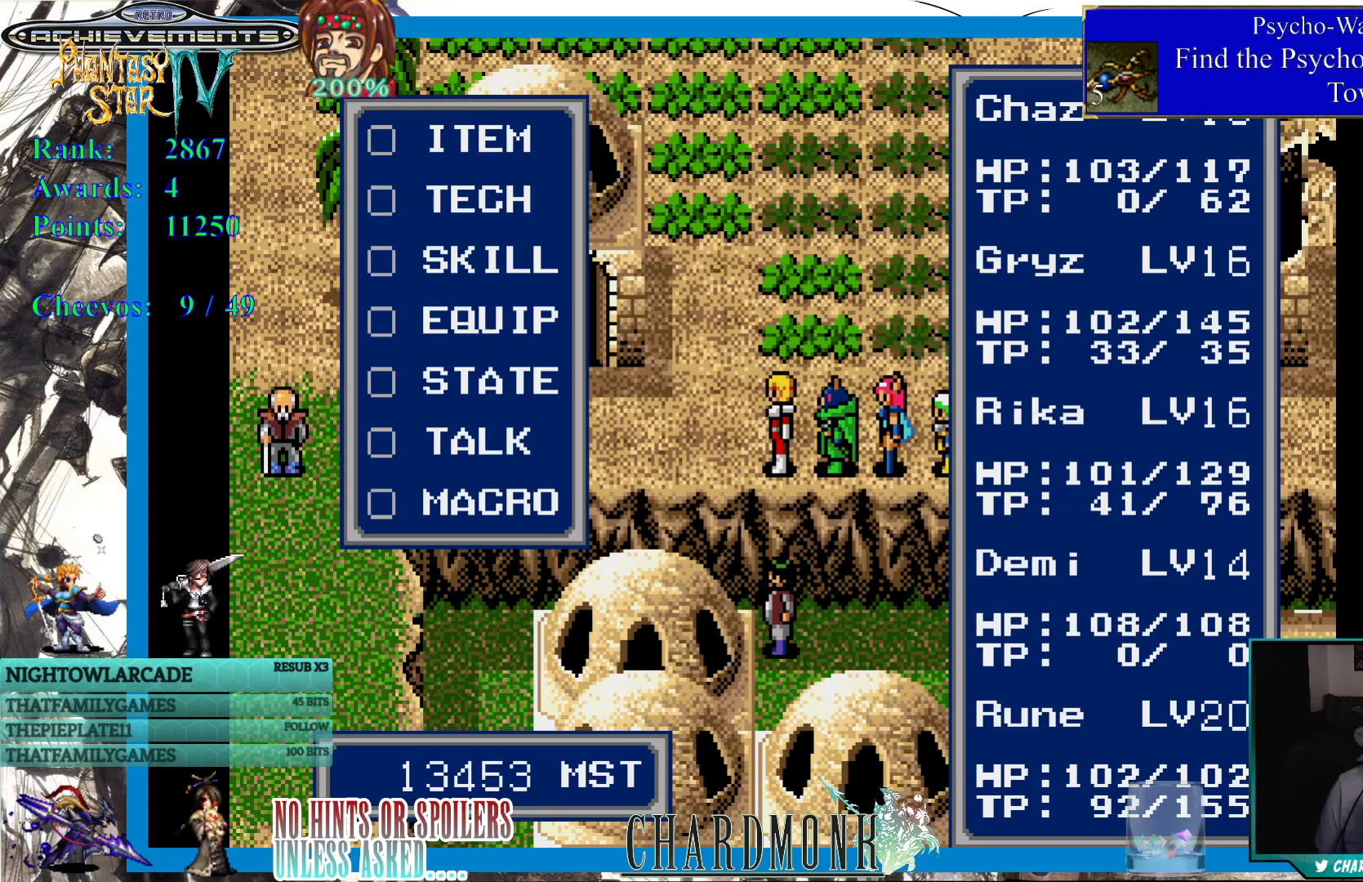
Gameplay with a controller (PlayStation layout); each line is a JSON object with the inputs held at the frame after it. "events" lists button and stick changes between this image and that frame as [ms after this image, input, new state], when the widget could be followed in between.
{"buttons": [], "left_stick": "center", "right_stick": "center", "events": [[100, "CROSS", "down"], [250, "CROSS", "up"]]}
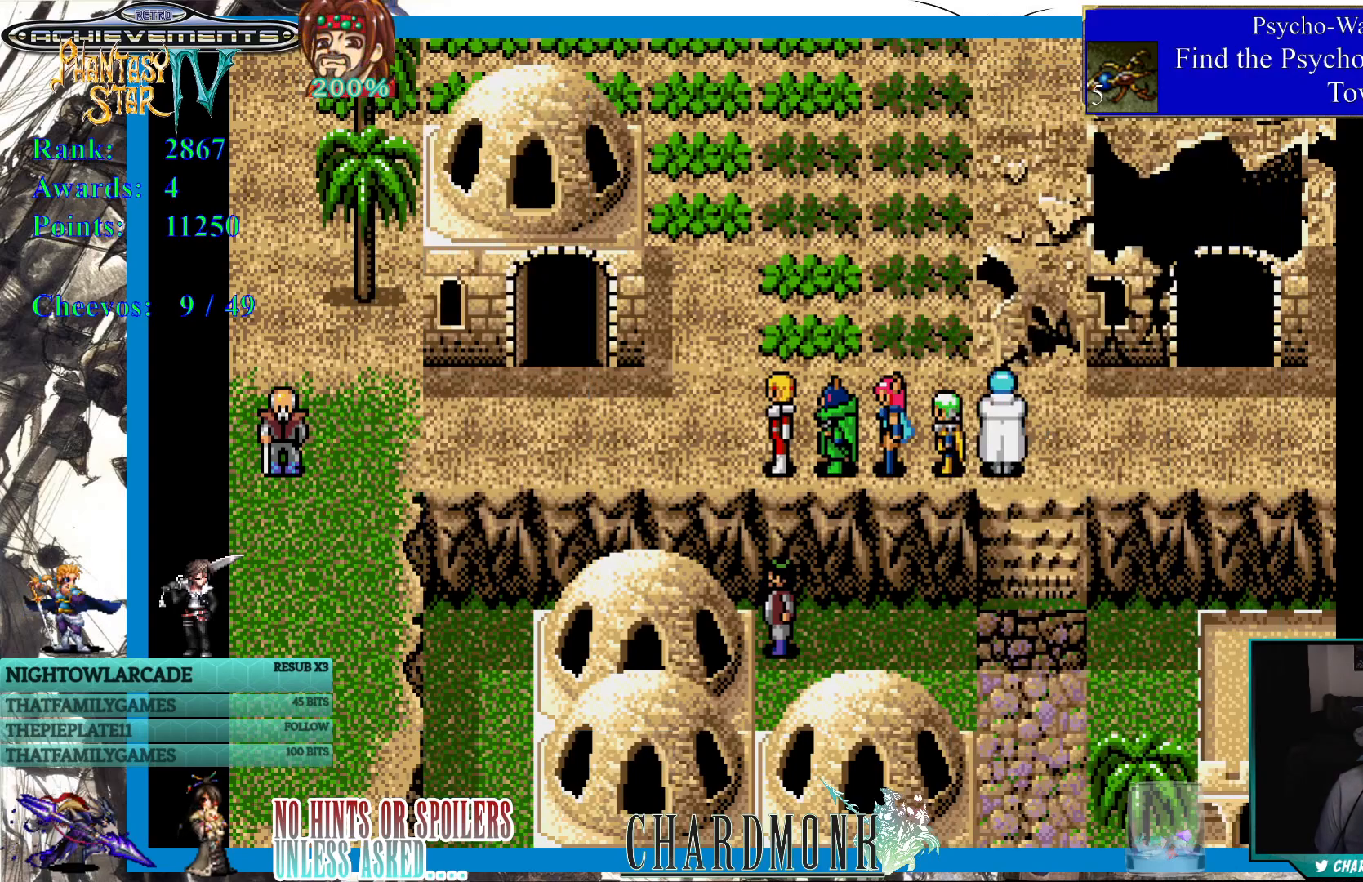
{"buttons": ["DPAD_RIGHT"], "left_stick": "center", "right_stick": "center", "events": [[333, "DPAD_RIGHT", "down"]]}
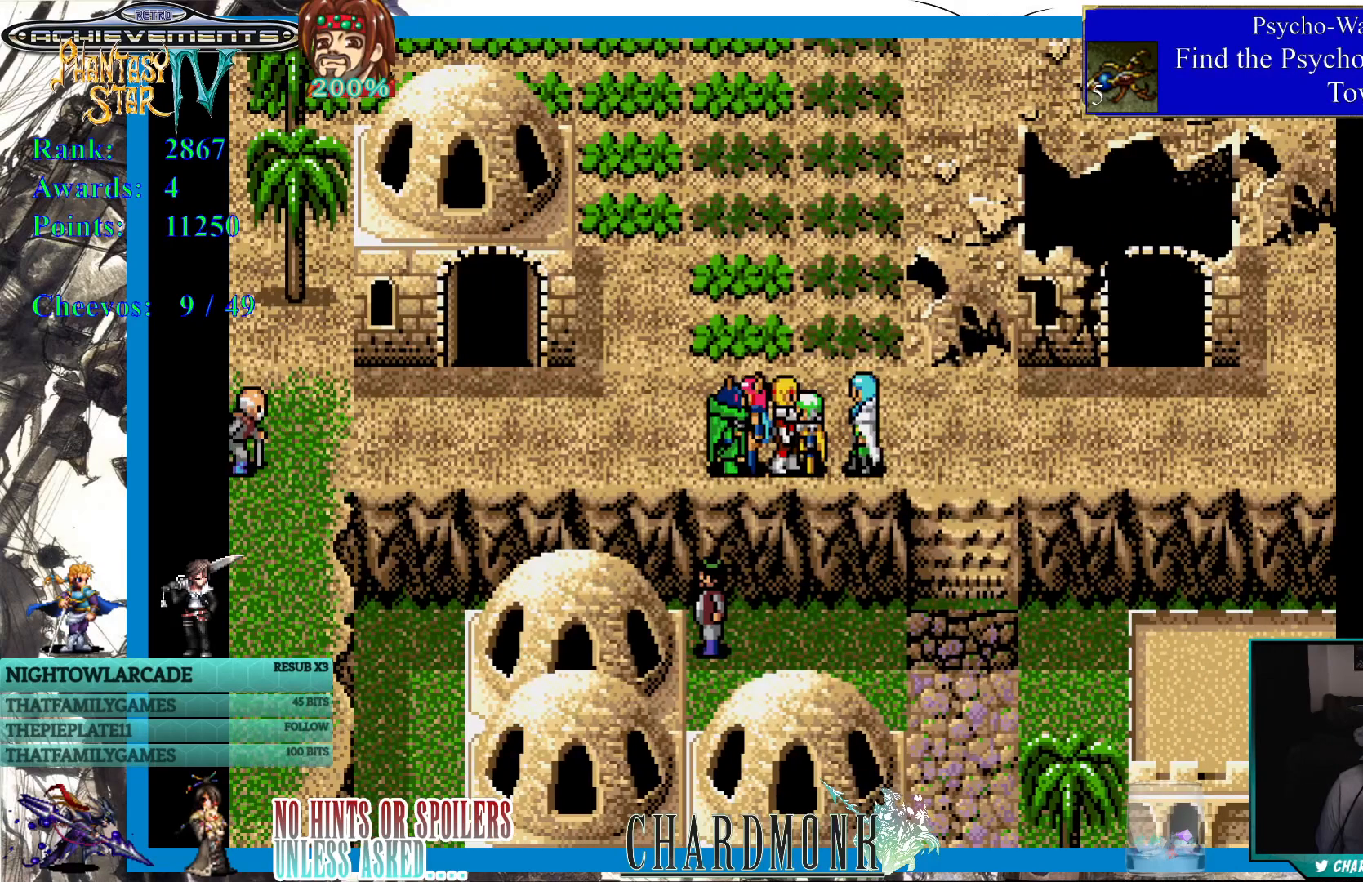
{"buttons": ["DPAD_DOWN"], "left_stick": "center", "right_stick": "center", "events": [[350, "DPAD_RIGHT", "up"], [417, "DPAD_DOWN", "down"]]}
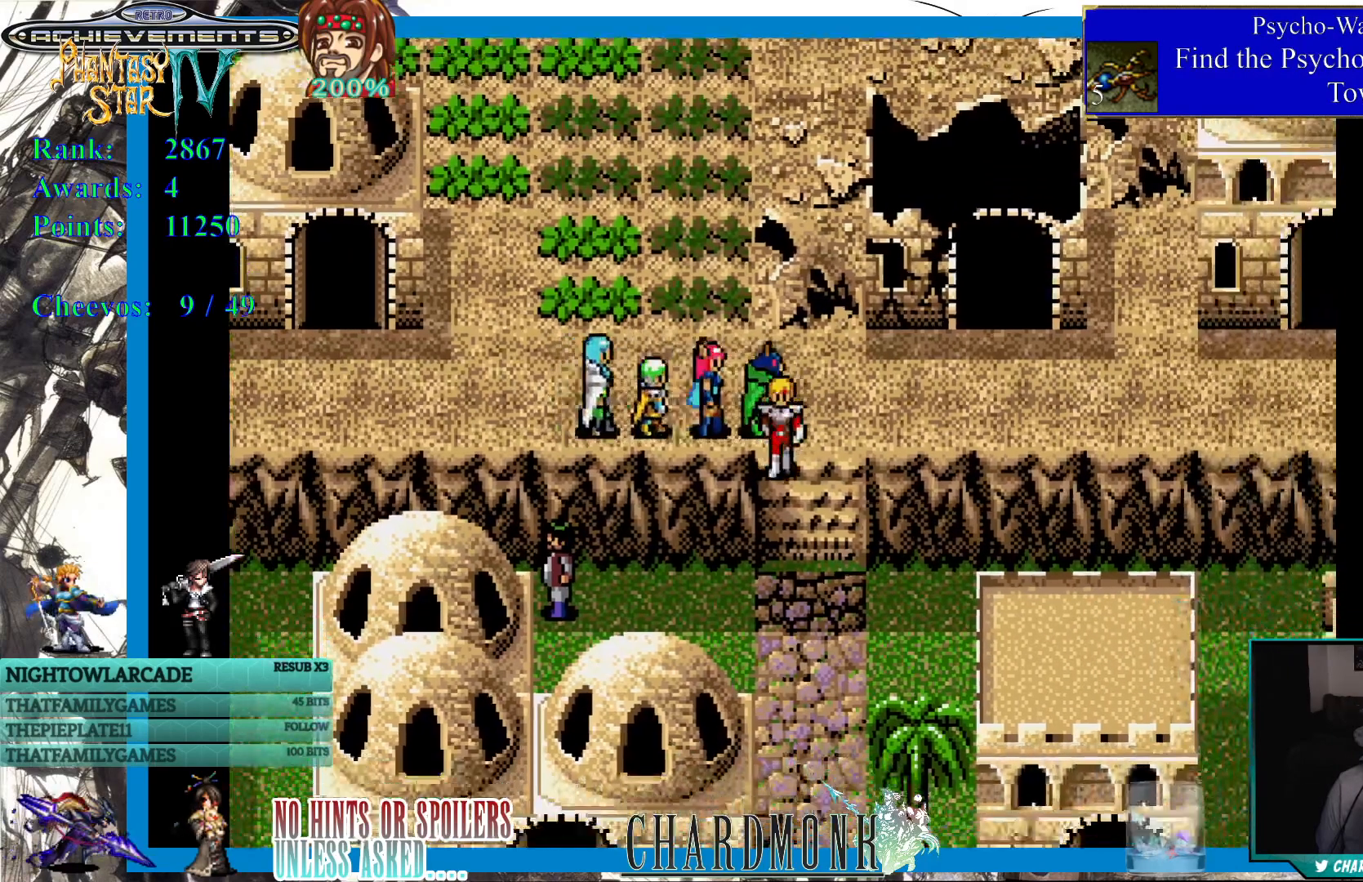
{"buttons": ["DPAD_DOWN"], "left_stick": "center", "right_stick": "center", "events": []}
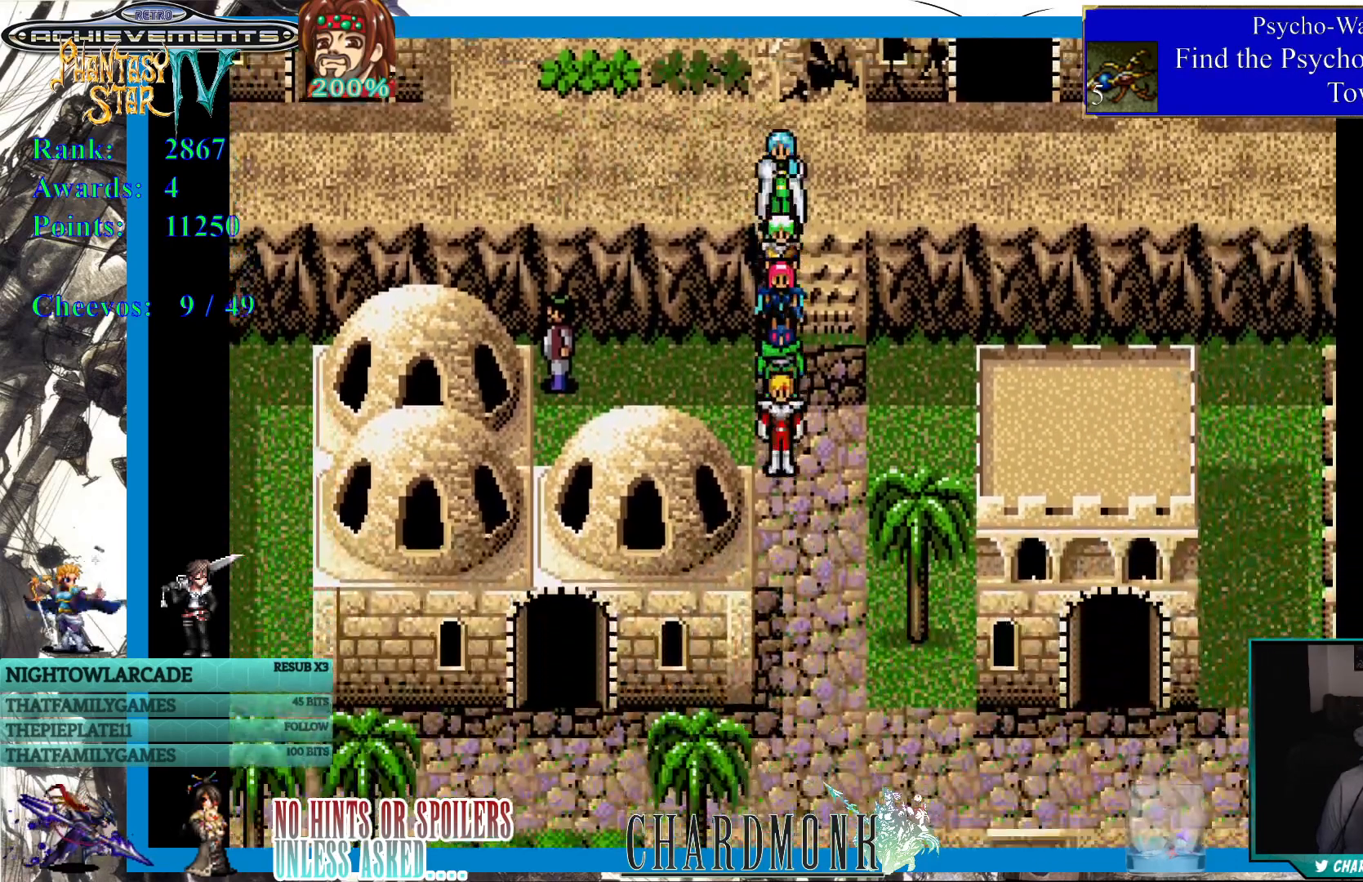
{"buttons": ["DPAD_DOWN"], "left_stick": "center", "right_stick": "center", "events": []}
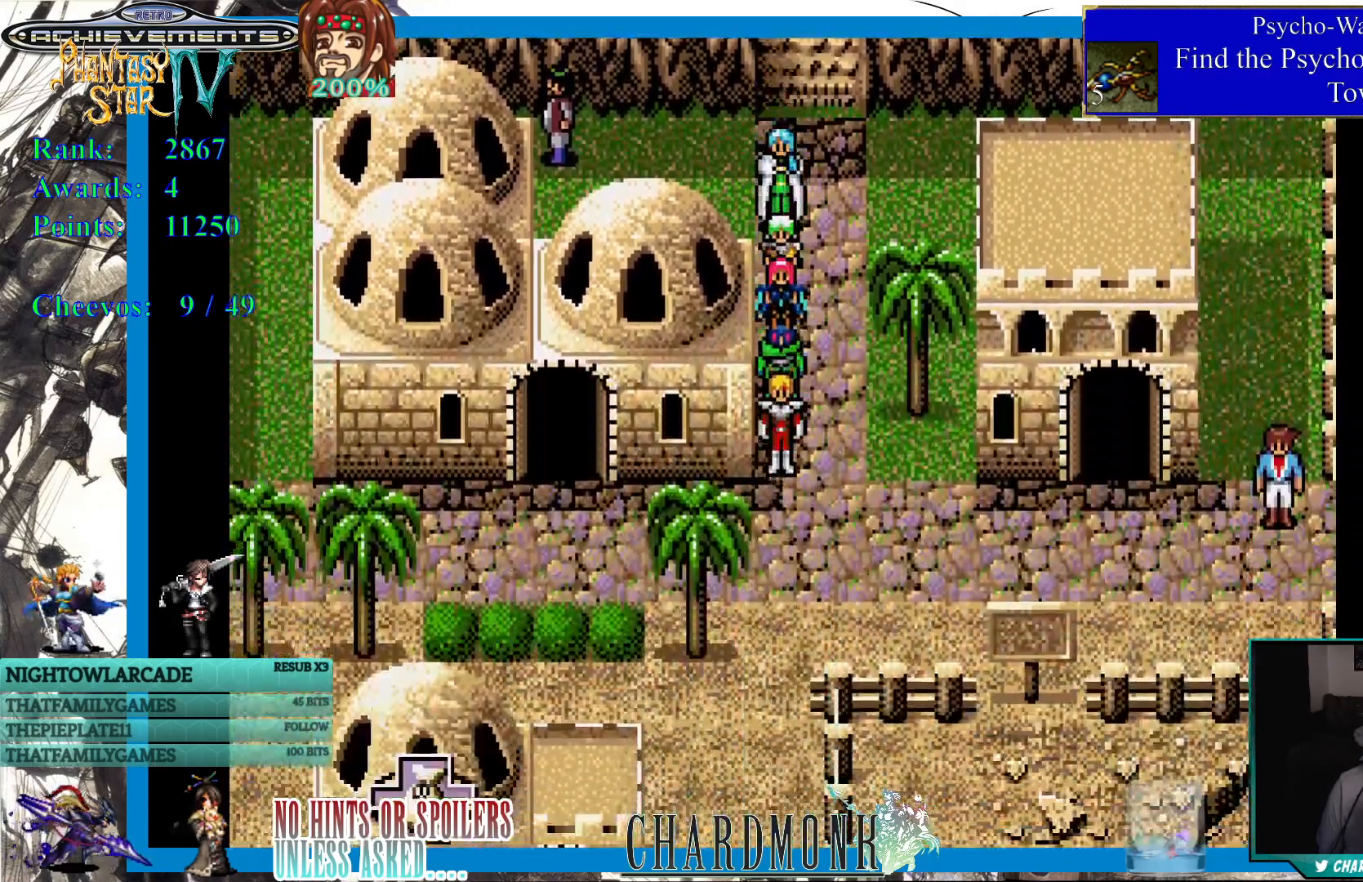
{"buttons": ["DPAD_DOWN"], "left_stick": "center", "right_stick": "center", "events": []}
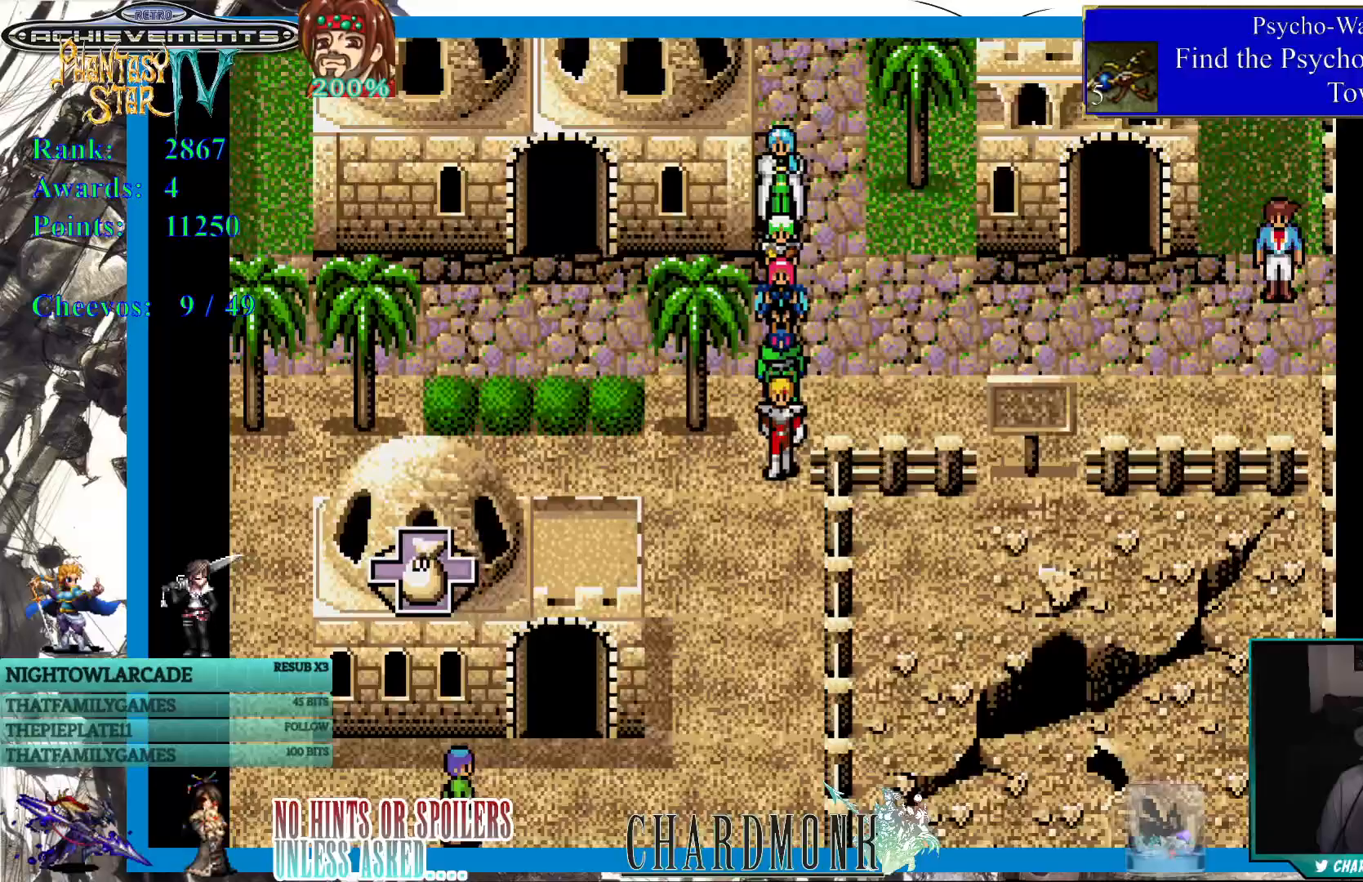
{"buttons": ["DPAD_DOWN"], "left_stick": "center", "right_stick": "center", "events": []}